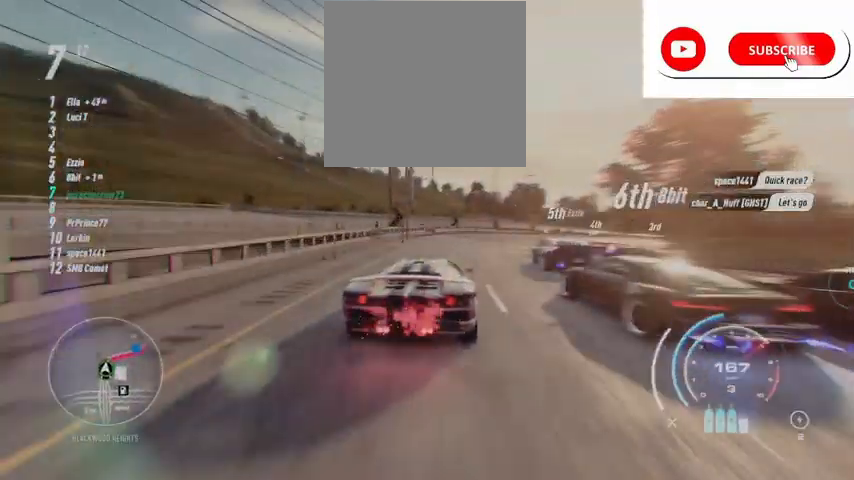
Gameplay with a controller (Xbox layout); each line is a JSON object with the inputs held at the frame after it. "events" lists button and stick changes between this image and that frame as [ms after this image, input, new state], when the widget could be followed in between.
{"buttons": ["A", "R2"], "left_stick": "up-right", "right_stick": "center", "events": []}
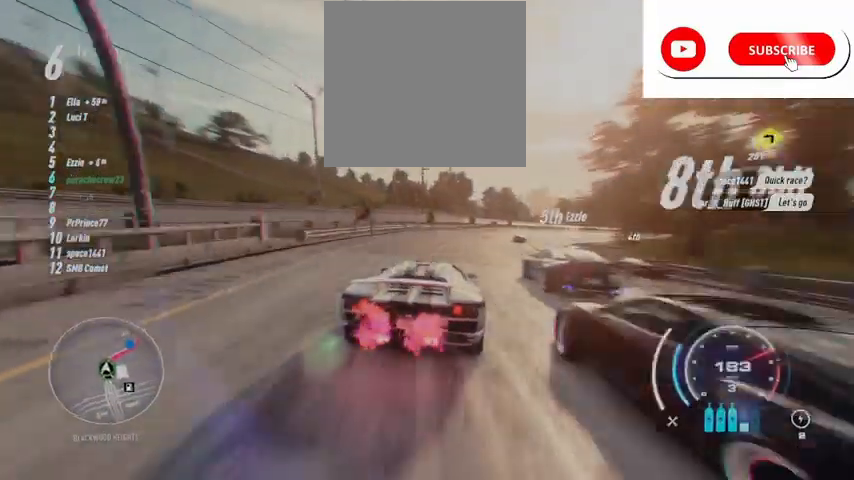
{"buttons": ["A", "R1", "R2"], "left_stick": "up-right", "right_stick": "center", "events": [[84, "left_stick", "up"], [459, "left_stick", "up-right"], [501, "R1", "down"]]}
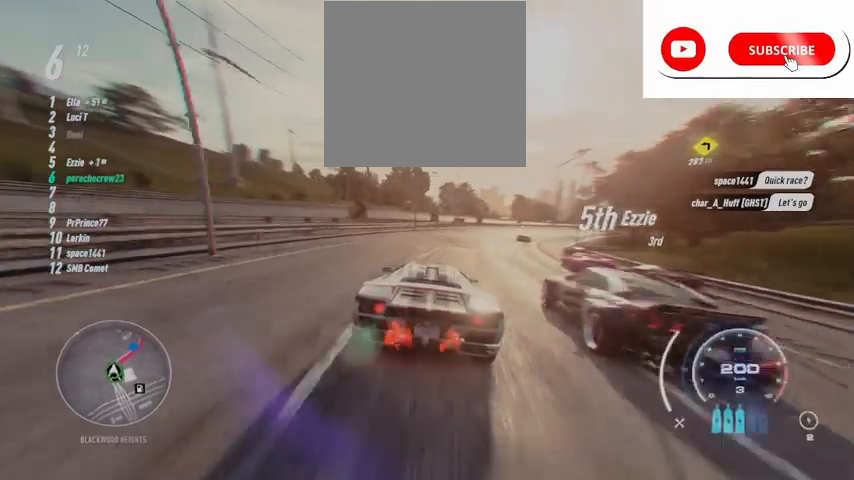
{"buttons": ["A", "R2"], "left_stick": "up-right", "right_stick": "center", "events": [[125, "R1", "up"]]}
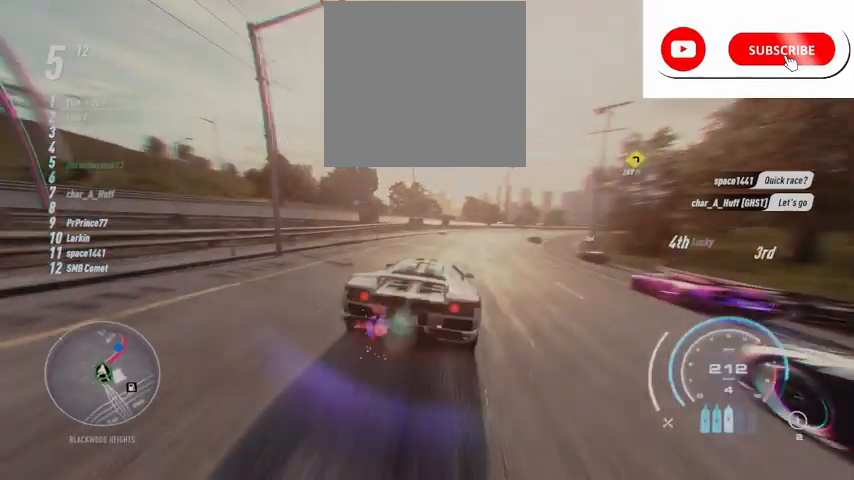
{"buttons": ["A", "R2"], "left_stick": "up-right", "right_stick": "center", "events": []}
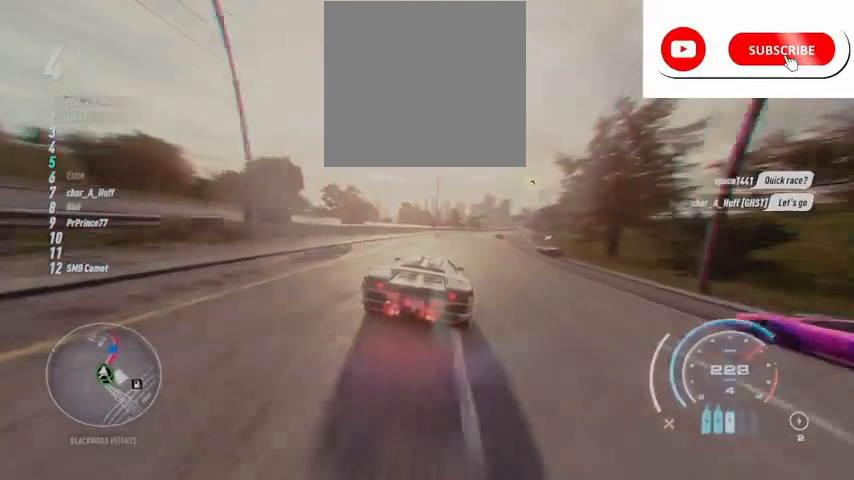
{"buttons": ["A", "R2"], "left_stick": "up-right", "right_stick": "center", "events": []}
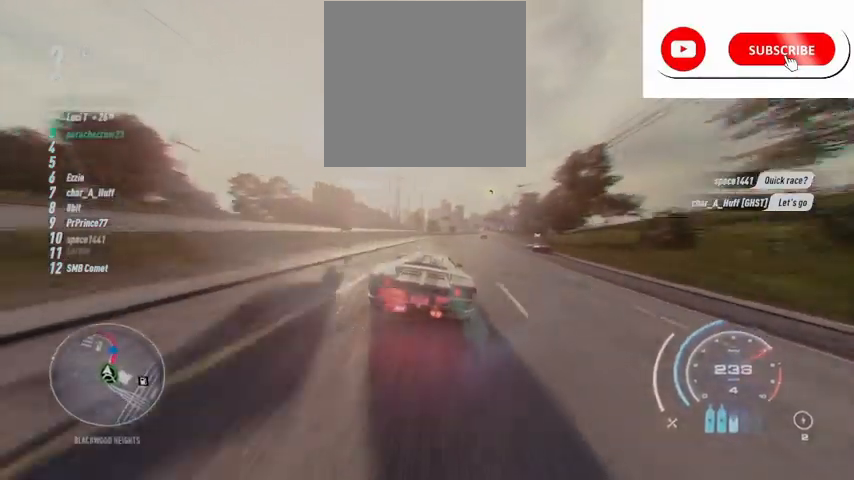
{"buttons": ["A", "R2"], "left_stick": "up-right", "right_stick": "center", "events": []}
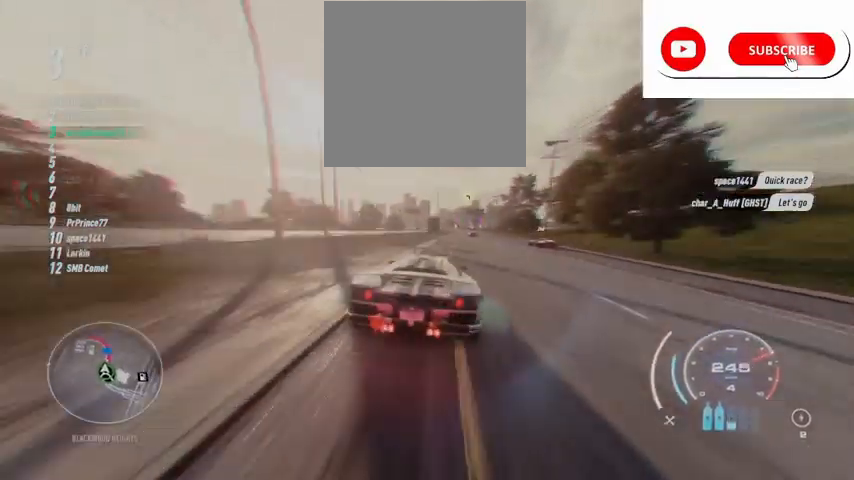
{"buttons": ["A", "R2"], "left_stick": "center", "right_stick": "center", "events": [[375, "left_stick", "center"]]}
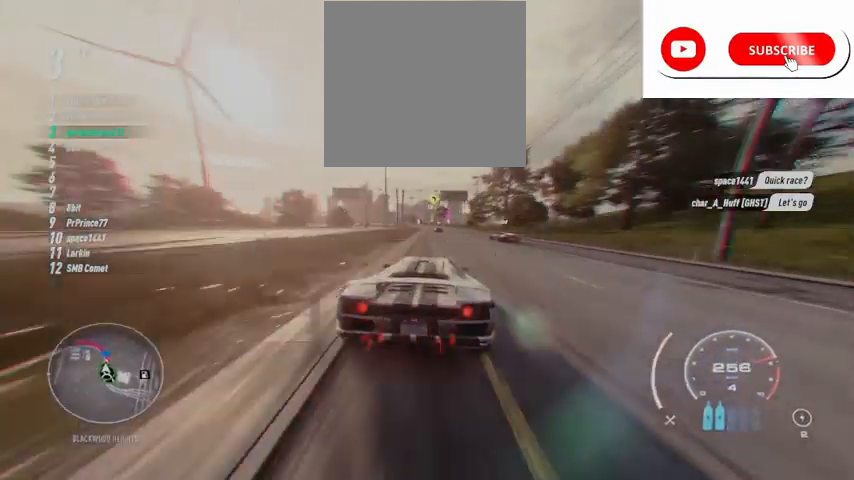
{"buttons": ["A", "R2"], "left_stick": "center", "right_stick": "center", "events": [[42, "left_stick", "up-right"], [251, "left_stick", "center"]]}
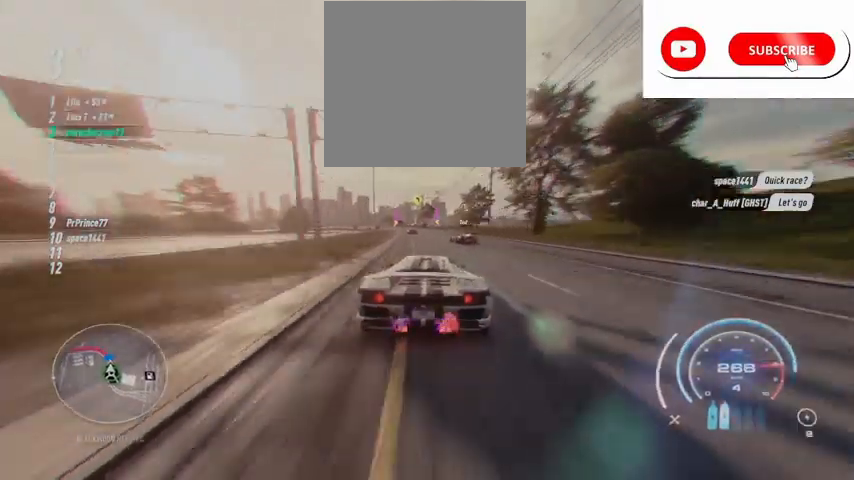
{"buttons": ["R2"], "left_stick": "left", "right_stick": "center", "events": [[250, "left_stick", "left"], [500, "A", "up"]]}
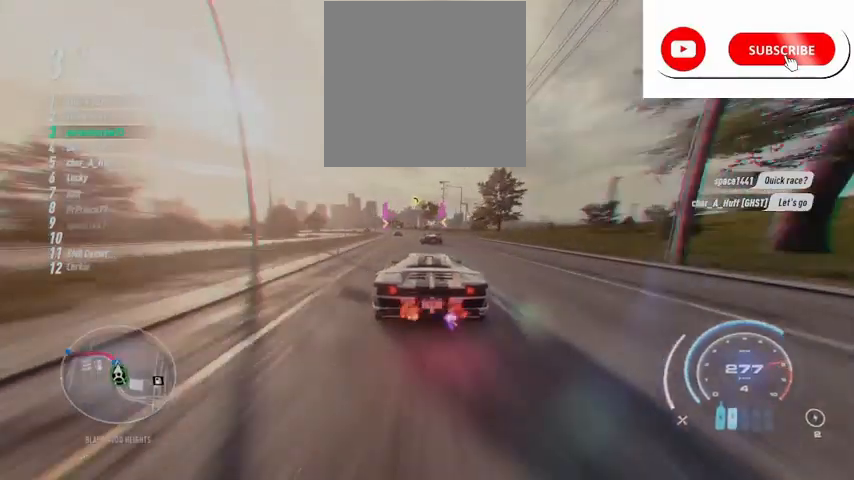
{"buttons": ["R2"], "left_stick": "left", "right_stick": "center", "events": []}
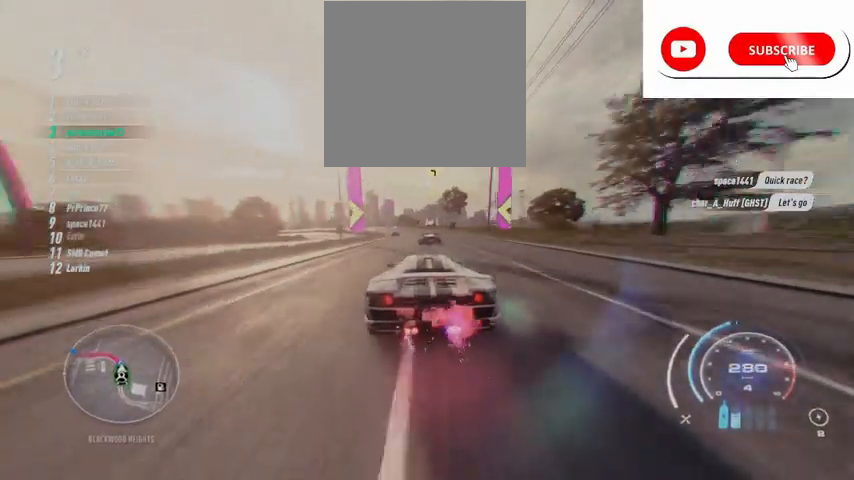
{"buttons": ["R2"], "left_stick": "left", "right_stick": "center", "events": [[125, "R1", "down"], [250, "R1", "up"]]}
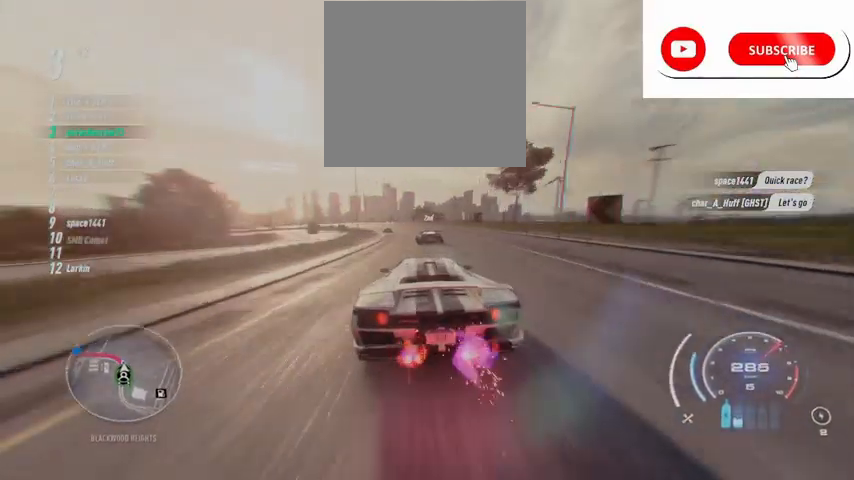
{"buttons": ["R2"], "left_stick": "left", "right_stick": "center", "events": [[209, "left_stick", "center"], [376, "left_stick", "left"]]}
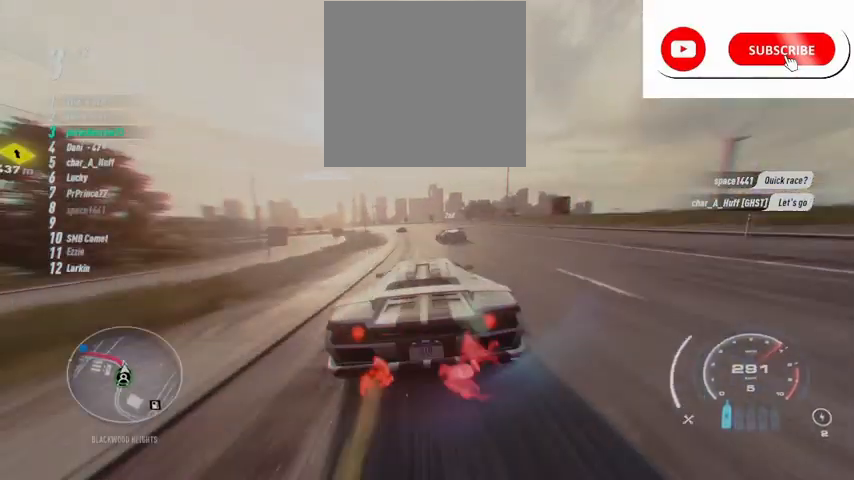
{"buttons": ["A", "R2"], "left_stick": "left", "right_stick": "center", "events": [[417, "A", "down"]]}
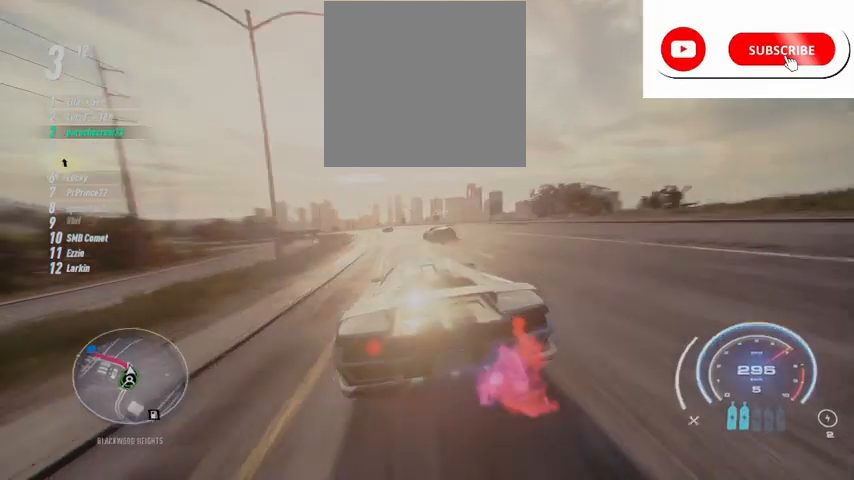
{"buttons": ["A", "R2"], "left_stick": "left", "right_stick": "center", "events": []}
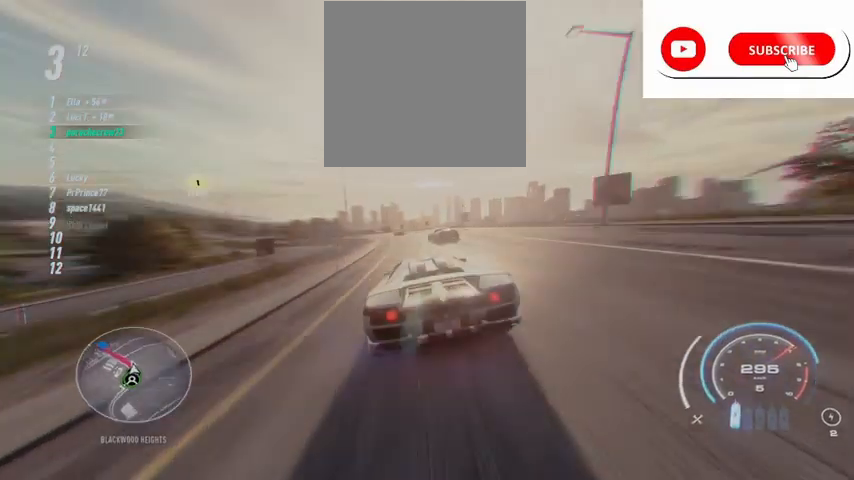
{"buttons": ["A", "R2"], "left_stick": "left", "right_stick": "center", "events": []}
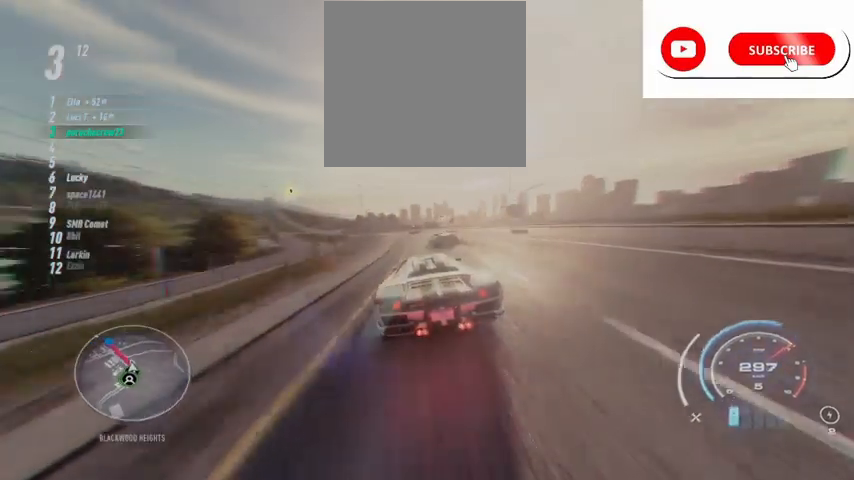
{"buttons": ["A", "R2"], "left_stick": "left", "right_stick": "center", "events": [[167, "left_stick", "center"], [251, "left_stick", "left"]]}
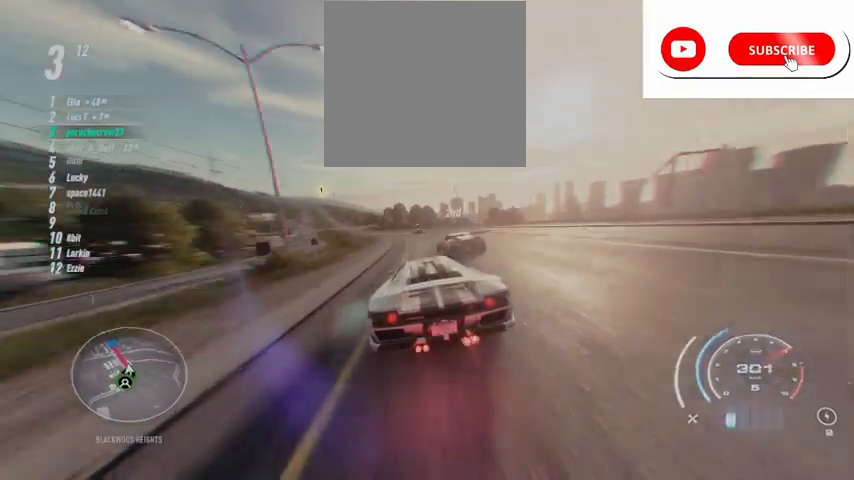
{"buttons": ["R2"], "left_stick": "center", "right_stick": "center", "events": [[125, "A", "up"], [417, "left_stick", "center"]]}
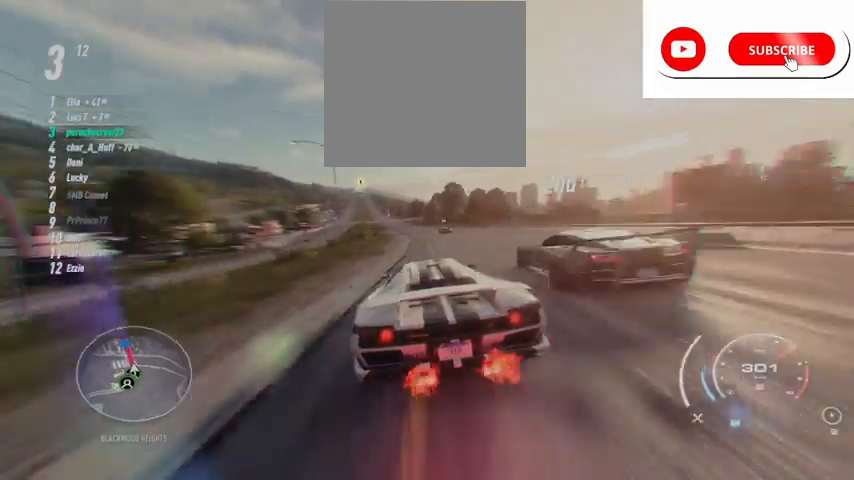
{"buttons": ["R2"], "left_stick": "left", "right_stick": "center", "events": [[84, "left_stick", "left"], [209, "left_stick", "center"], [459, "left_stick", "left"]]}
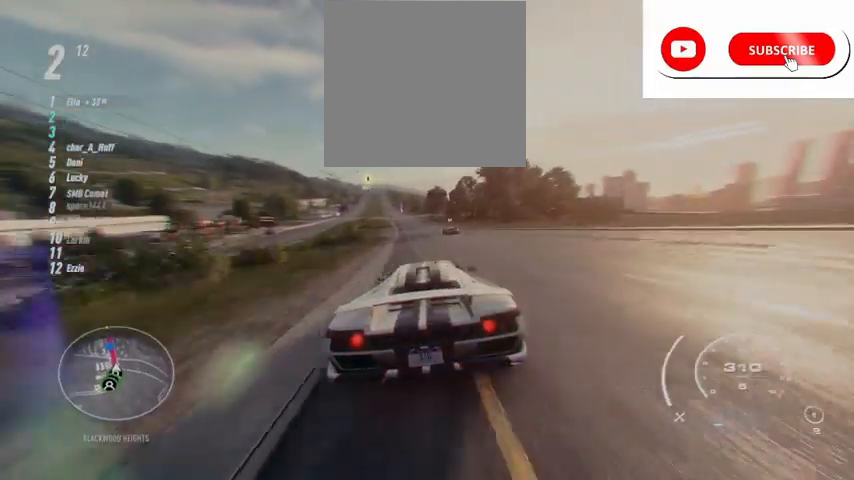
{"buttons": ["R2"], "left_stick": "left", "right_stick": "center", "events": []}
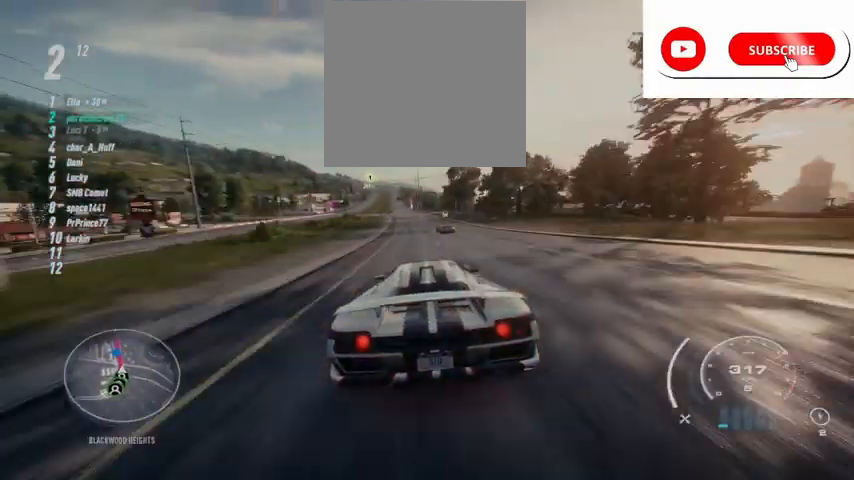
{"buttons": ["R2"], "left_stick": "left", "right_stick": "center", "events": []}
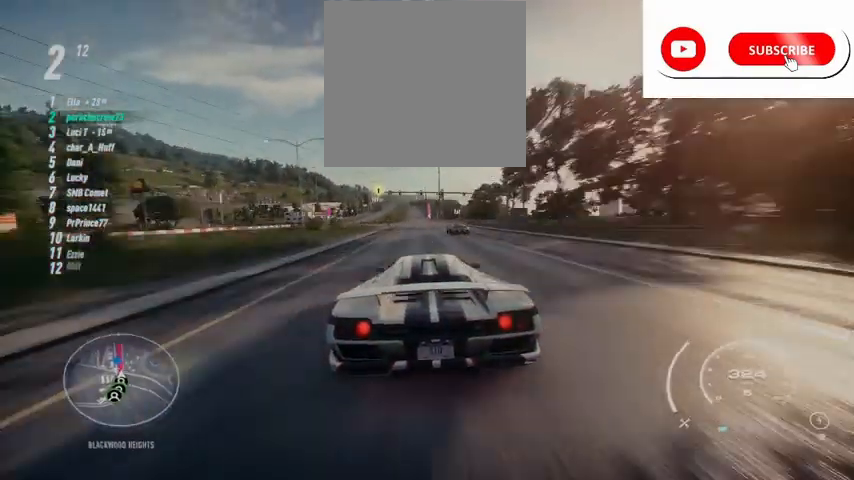
{"buttons": ["R2"], "left_stick": "center", "right_stick": "center", "events": [[334, "left_stick", "center"]]}
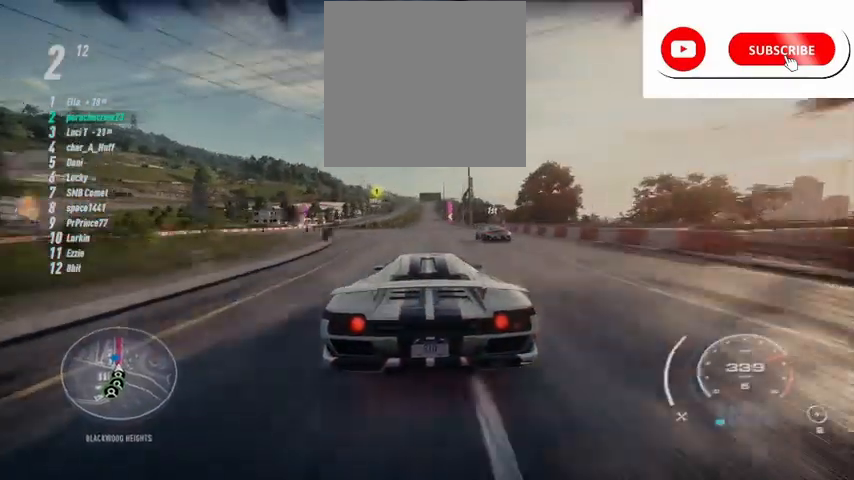
{"buttons": ["R2"], "left_stick": "center", "right_stick": "center", "events": []}
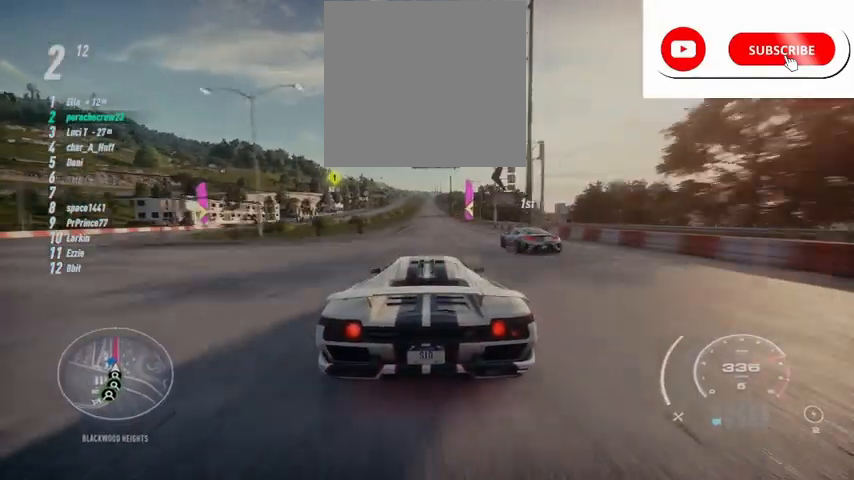
{"buttons": ["R2"], "left_stick": "center", "right_stick": "center", "events": []}
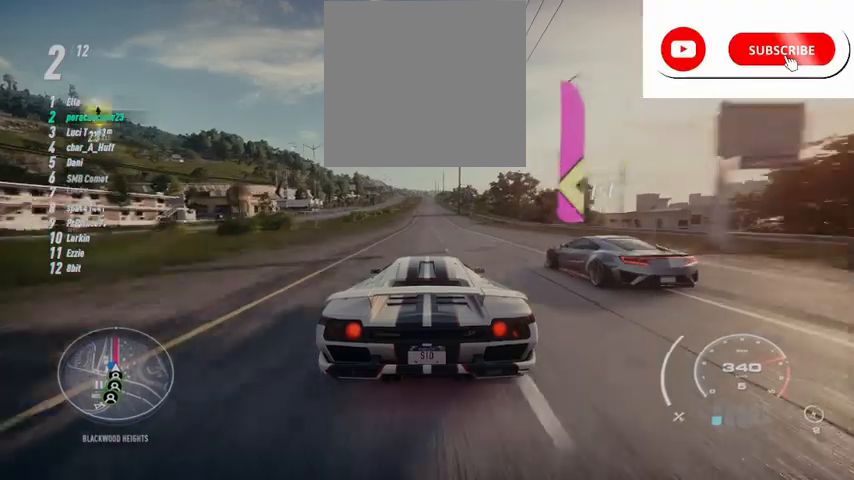
{"buttons": ["R2"], "left_stick": "center", "right_stick": "center", "events": []}
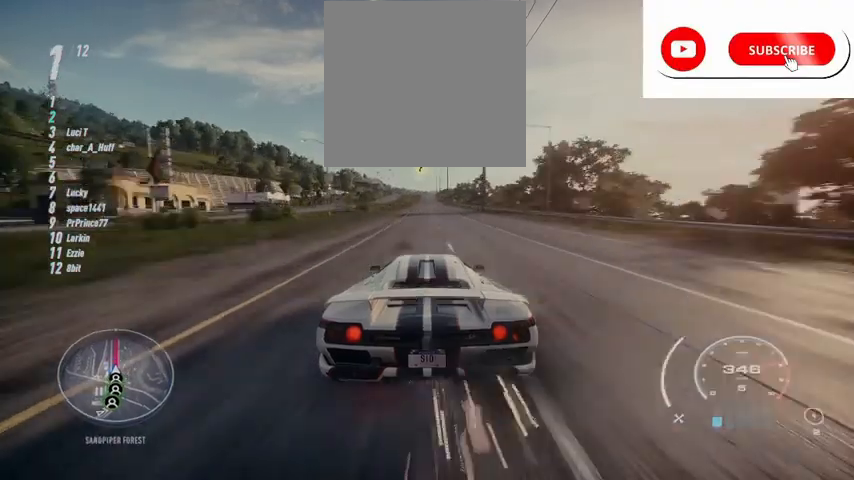
{"buttons": ["R2"], "left_stick": "center", "right_stick": "center", "events": []}
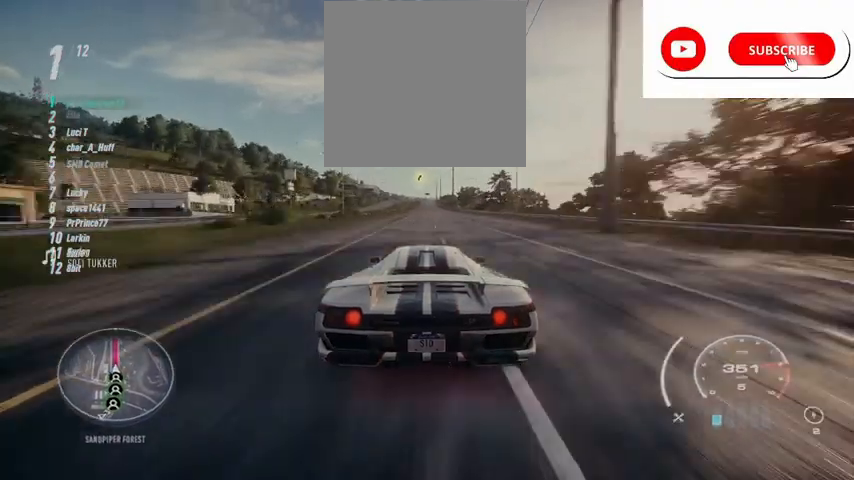
{"buttons": ["R2"], "left_stick": "center", "right_stick": "center", "events": [[209, "R1", "down"], [334, "R1", "up"]]}
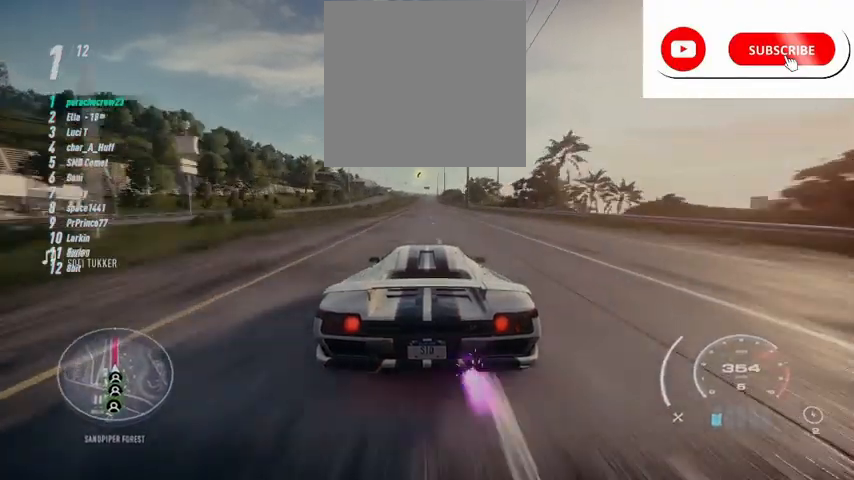
{"buttons": ["R2"], "left_stick": "center", "right_stick": "center", "events": []}
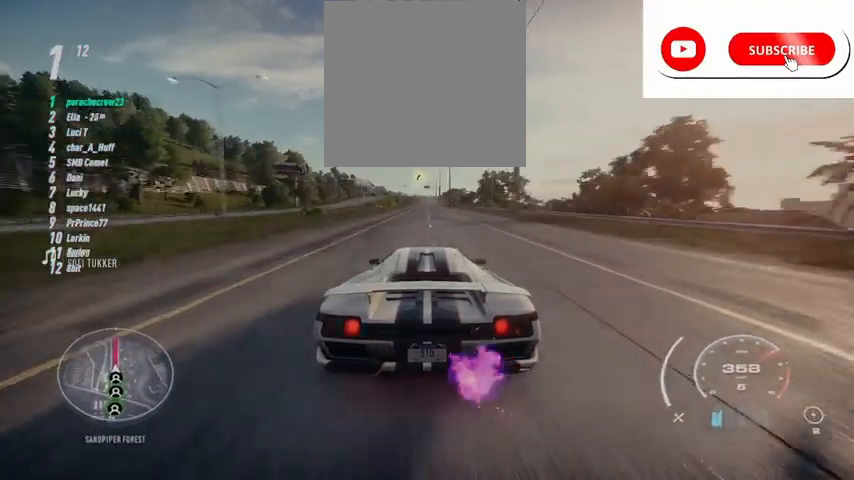
{"buttons": ["R2"], "left_stick": "center", "right_stick": "center", "events": []}